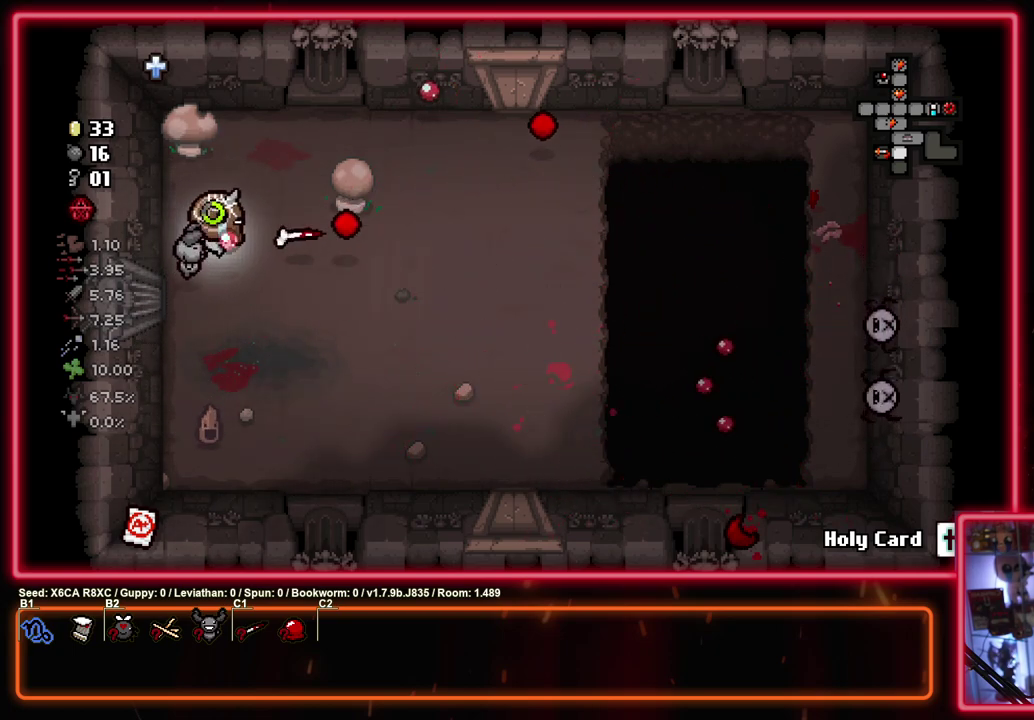
Gameplay with a controller (PlayStation layout); each line is a JSON object with the inputs held at the frame after it (dt_ms = milliseconds from this image to that frame). "events" lists button and stick changes between this image and that frame as [ms after this image, input, new state], when the widget could be followed in between. Not read: R3 right_stick.
{"dt_ms": 500, "buttons": [], "left_stick": "down-left", "events": [[250, "left_stick", "down"], [383, "left_stick", "down-left"], [483, "CIRCLE", "up"]]}
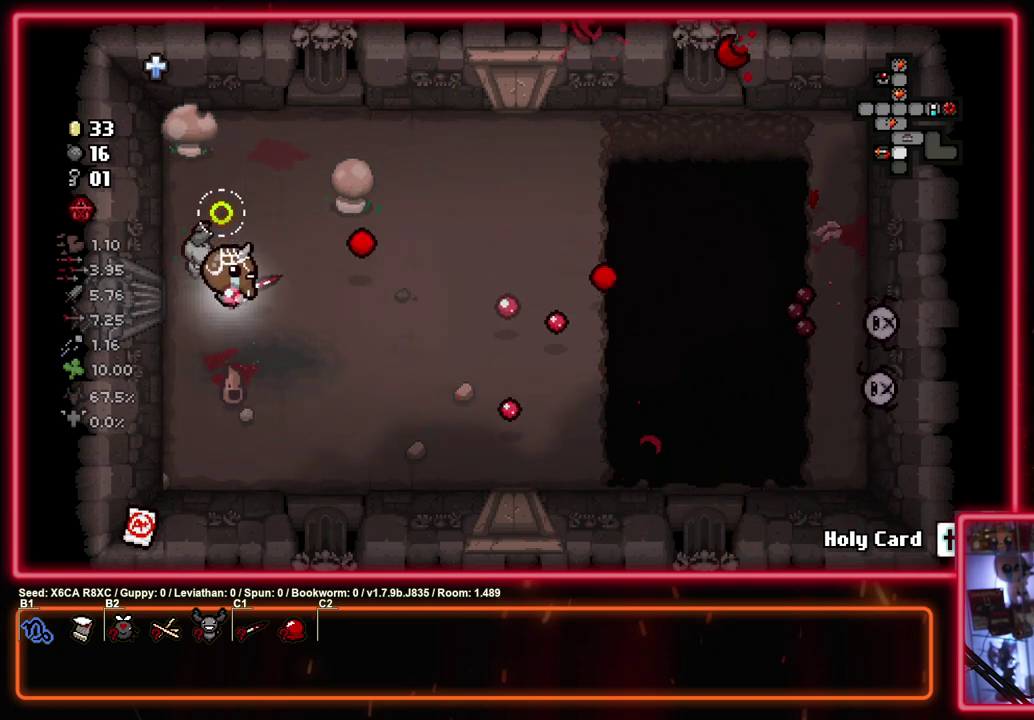
{"dt_ms": 300, "buttons": ["CIRCLE"], "left_stick": "center", "events": [[83, "CIRCLE", "down"], [150, "left_stick", "up-right"], [267, "left_stick", "center"]]}
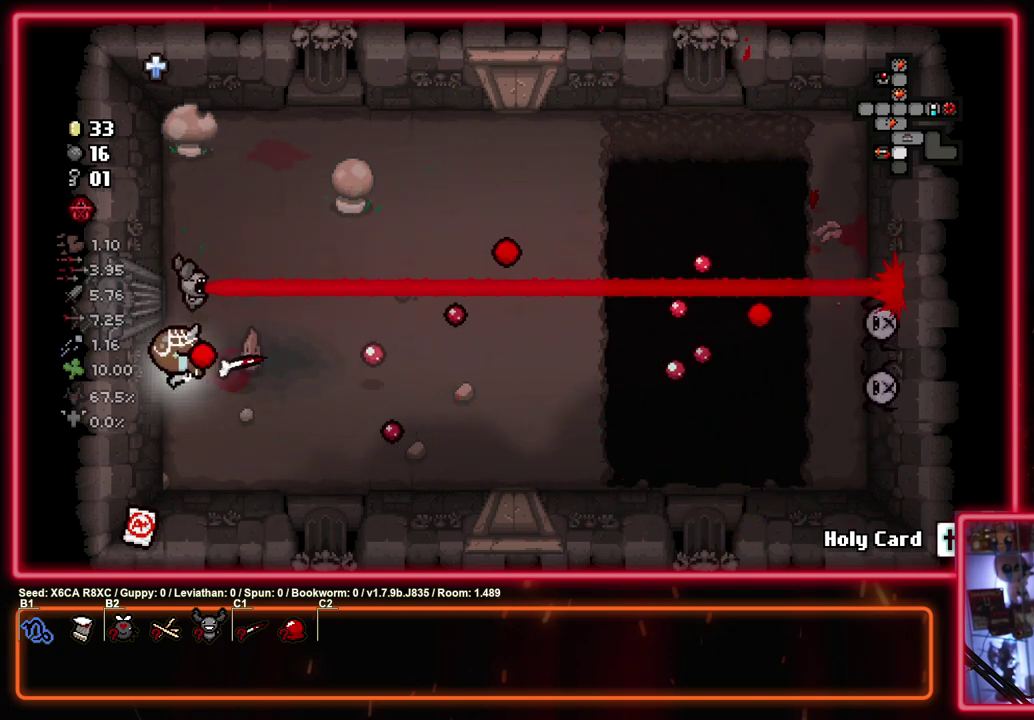
{"dt_ms": 500, "buttons": ["CIRCLE"], "left_stick": "center", "events": []}
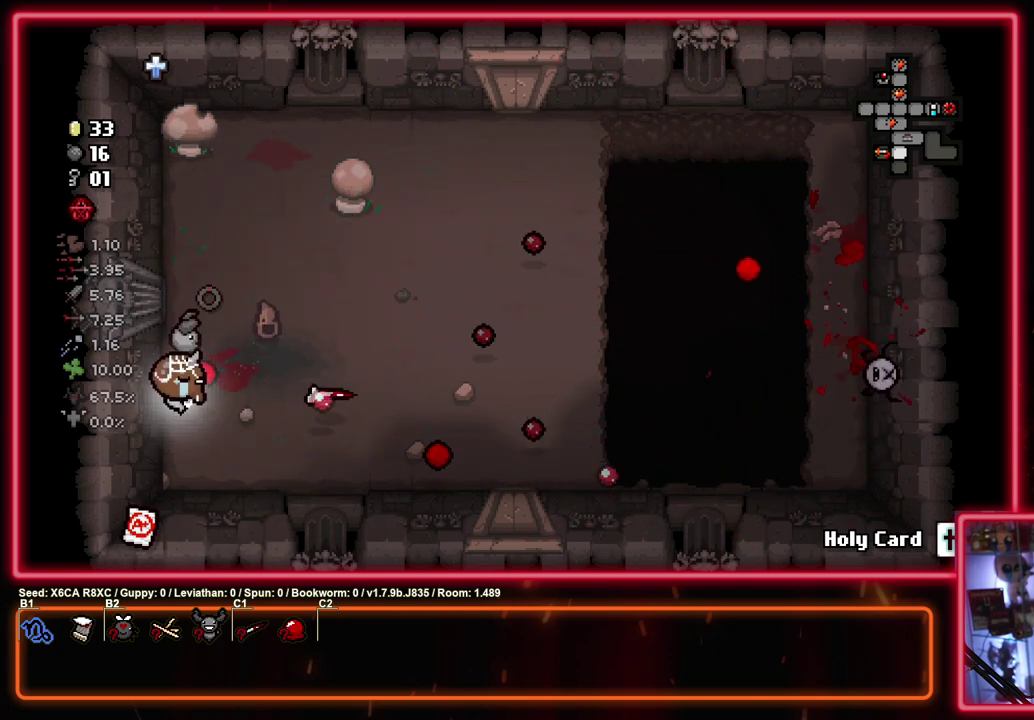
{"dt_ms": 400, "buttons": ["CIRCLE"], "left_stick": "center", "events": [[150, "left_stick", "up"], [383, "left_stick", "center"]]}
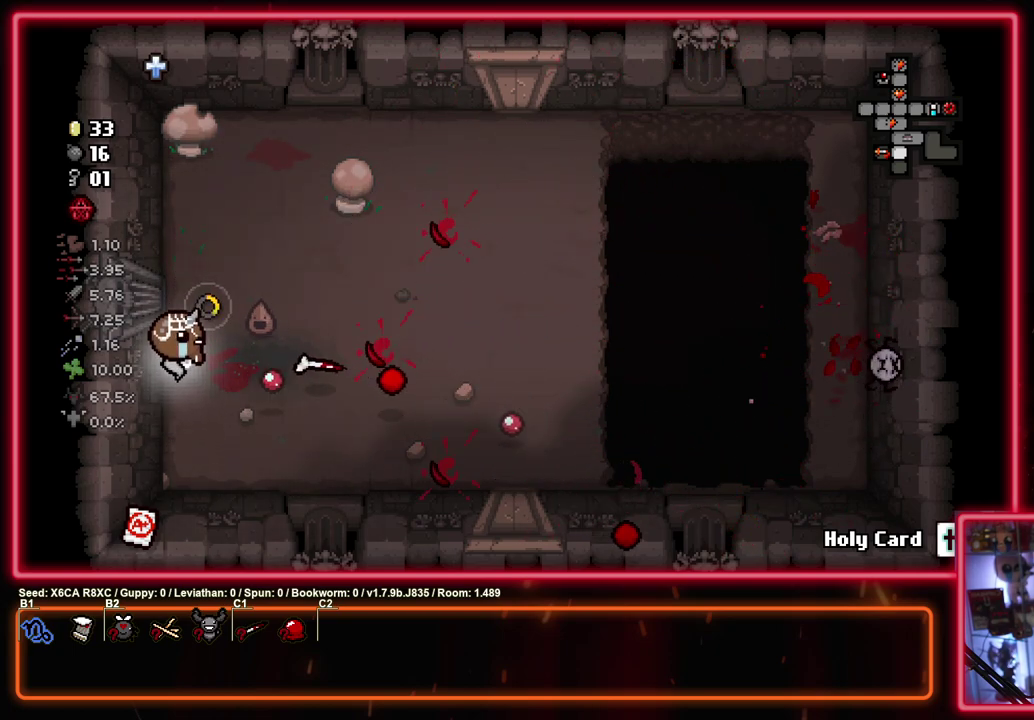
{"dt_ms": 600, "buttons": ["CIRCLE"], "left_stick": "center", "events": []}
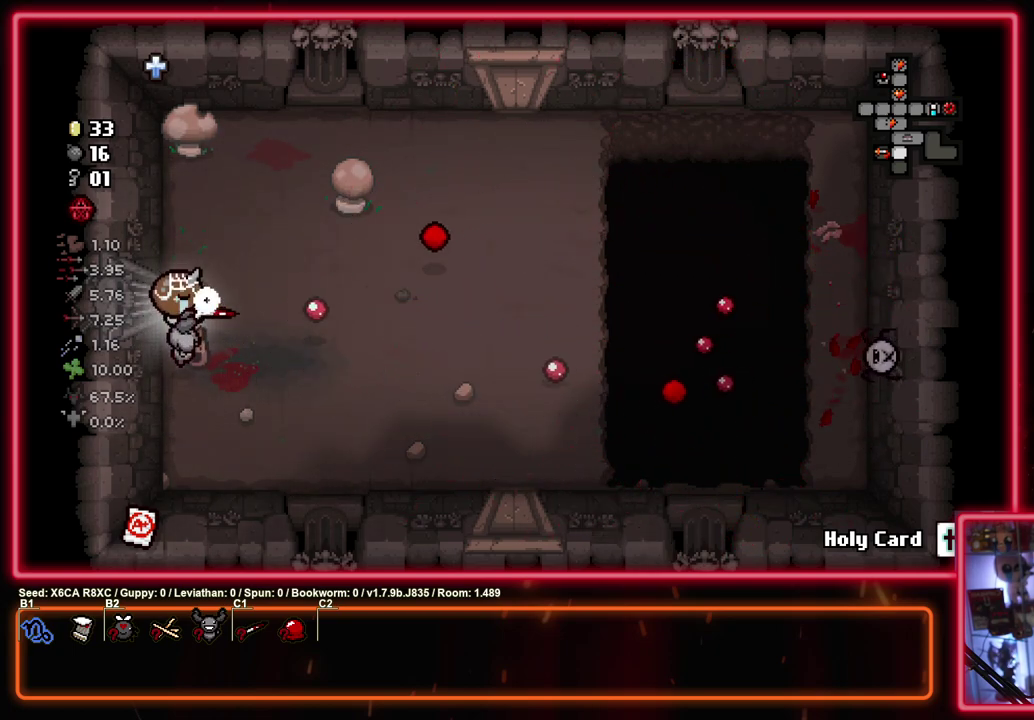
{"dt_ms": 300, "buttons": ["CIRCLE"], "left_stick": "down"}
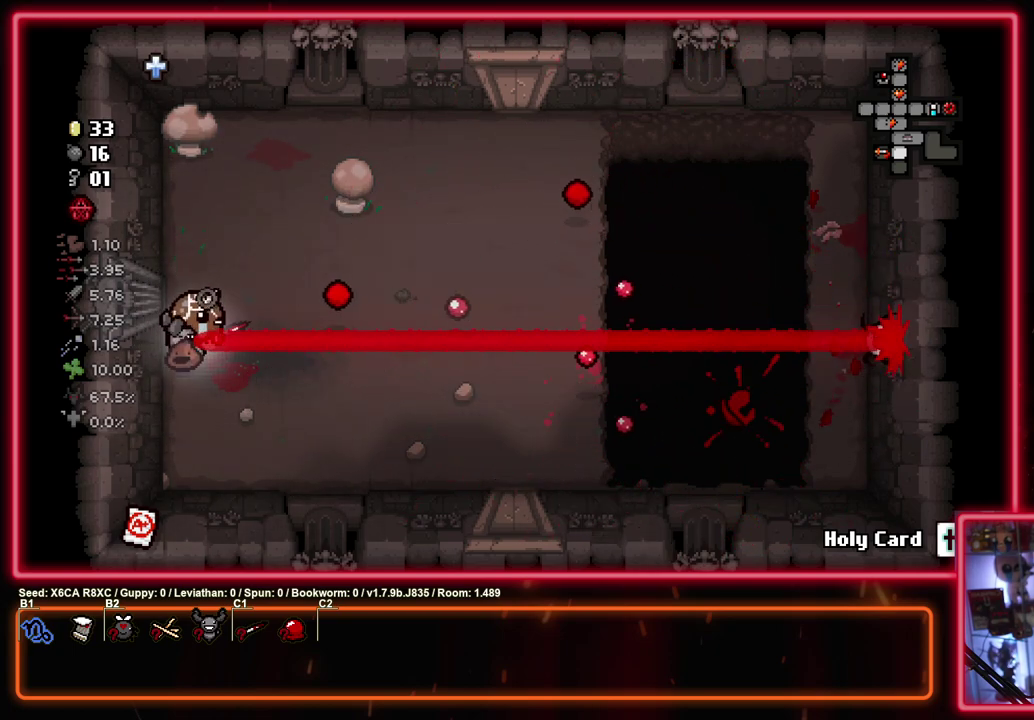
{"dt_ms": 700, "buttons": ["CIRCLE"], "left_stick": "center"}
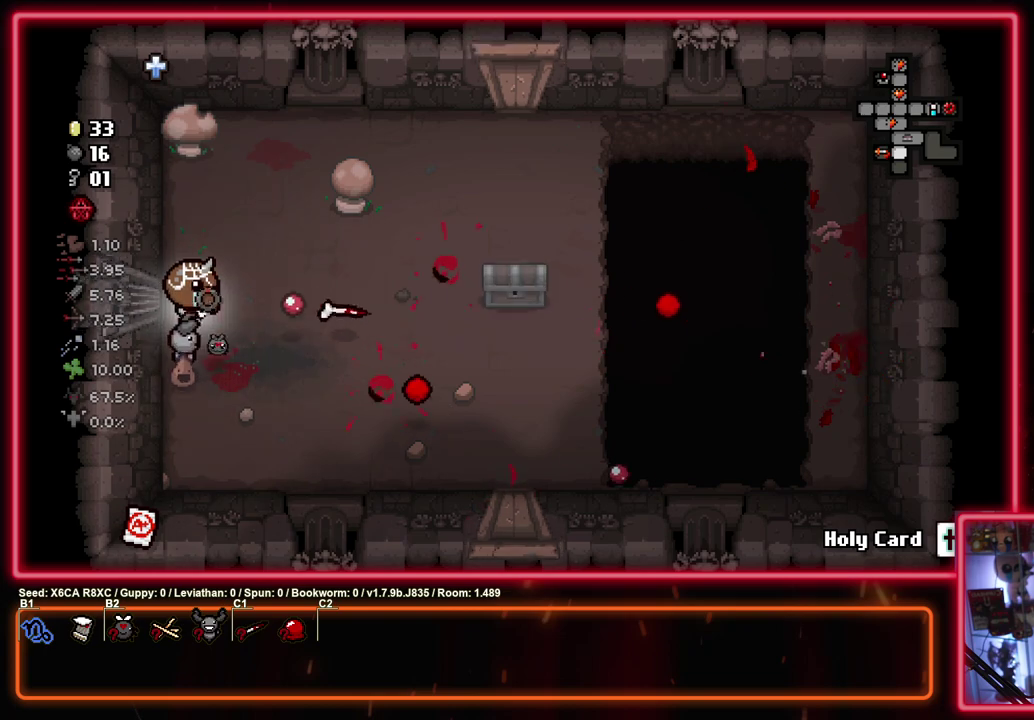
{"dt_ms": 600, "buttons": ["CROSS", "CIRCLE"], "left_stick": "center", "events": [[567, "CROSS", "down"]]}
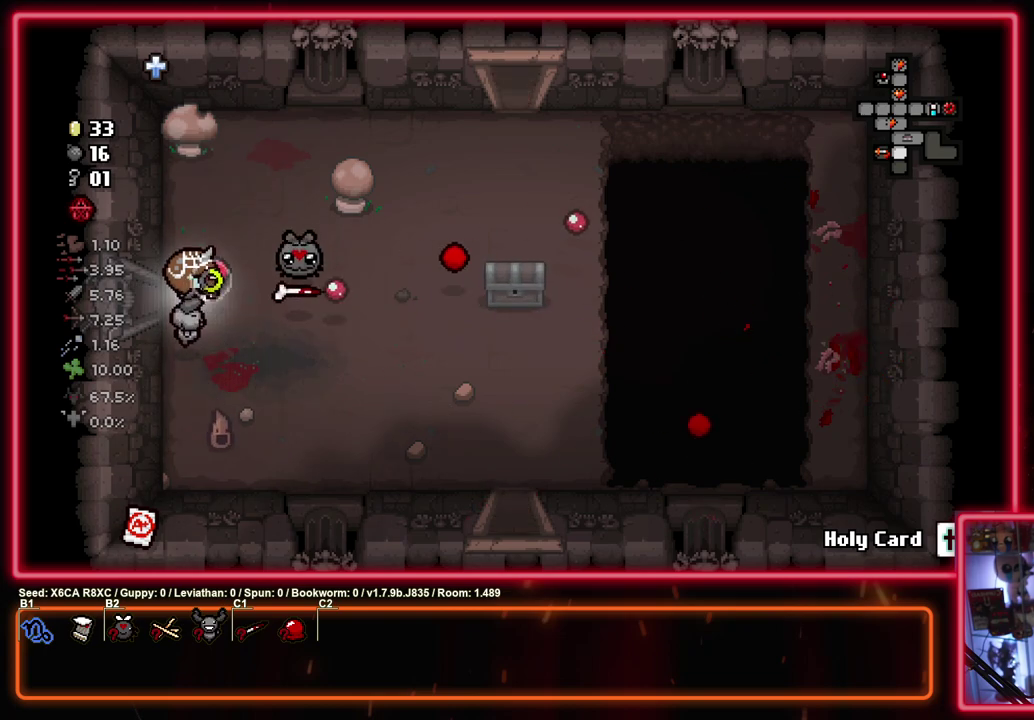
{"dt_ms": 300, "buttons": ["SQUARE"], "left_stick": "center", "events": [[17, "CIRCLE", "up"], [183, "SQUARE", "down"], [233, "CROSS", "up"]]}
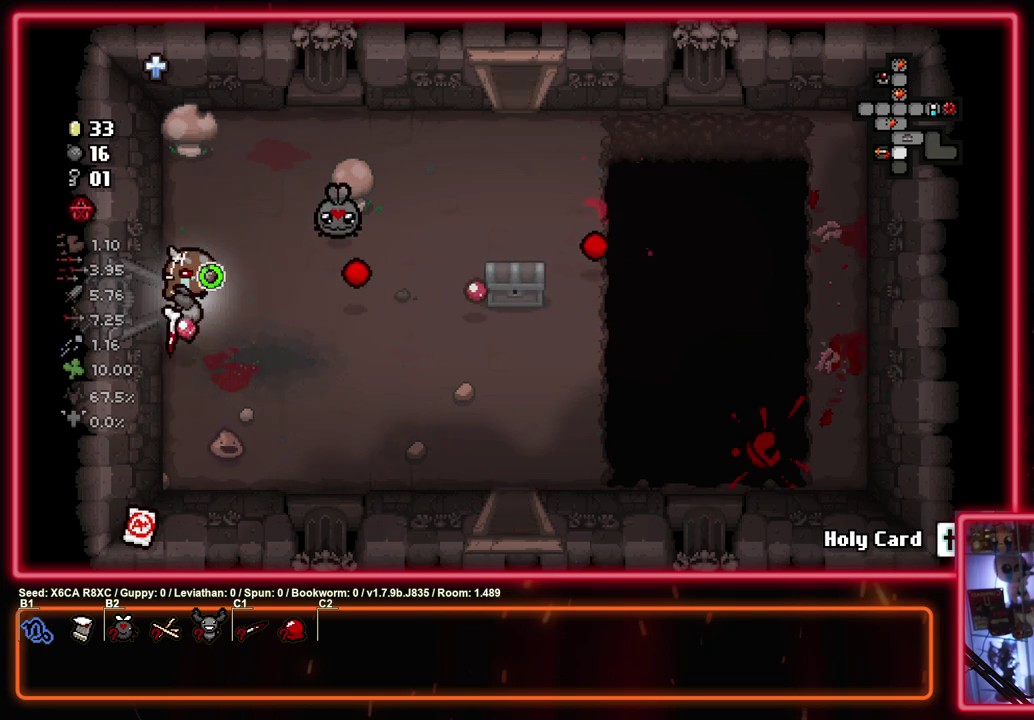
{"dt_ms": 800, "buttons": ["SQUARE"], "left_stick": "right", "events": [[100, "left_stick", "right"], [317, "left_stick", "up-right"], [483, "left_stick", "right"], [600, "left_stick", "center"], [717, "left_stick", "right"]]}
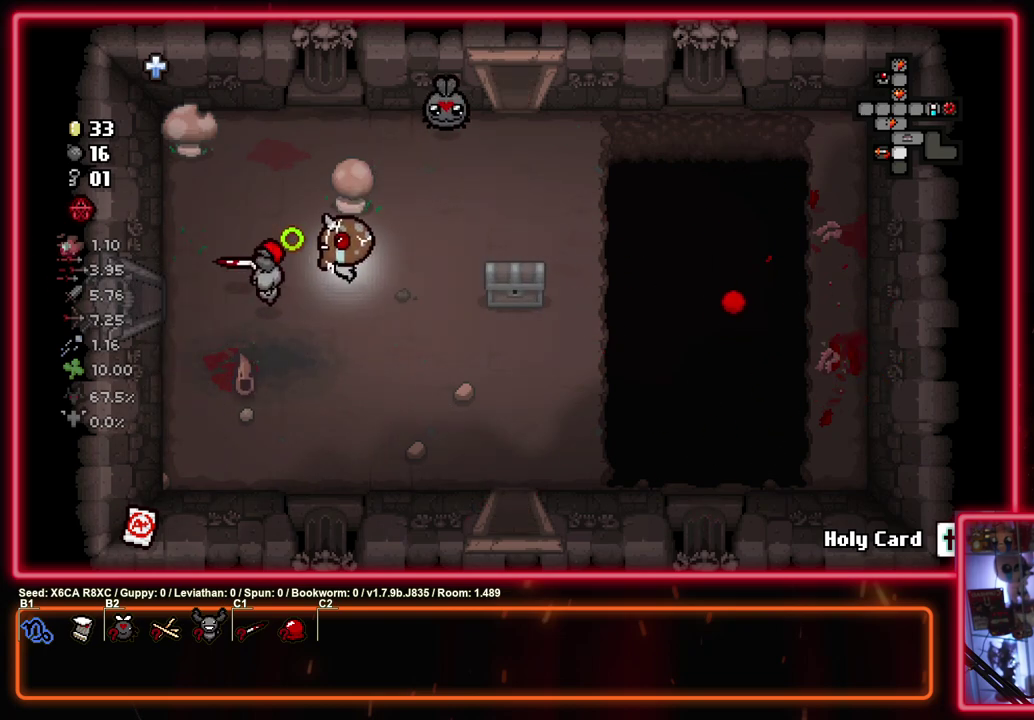
{"dt_ms": 300, "buttons": ["SQUARE"], "left_stick": "right", "events": []}
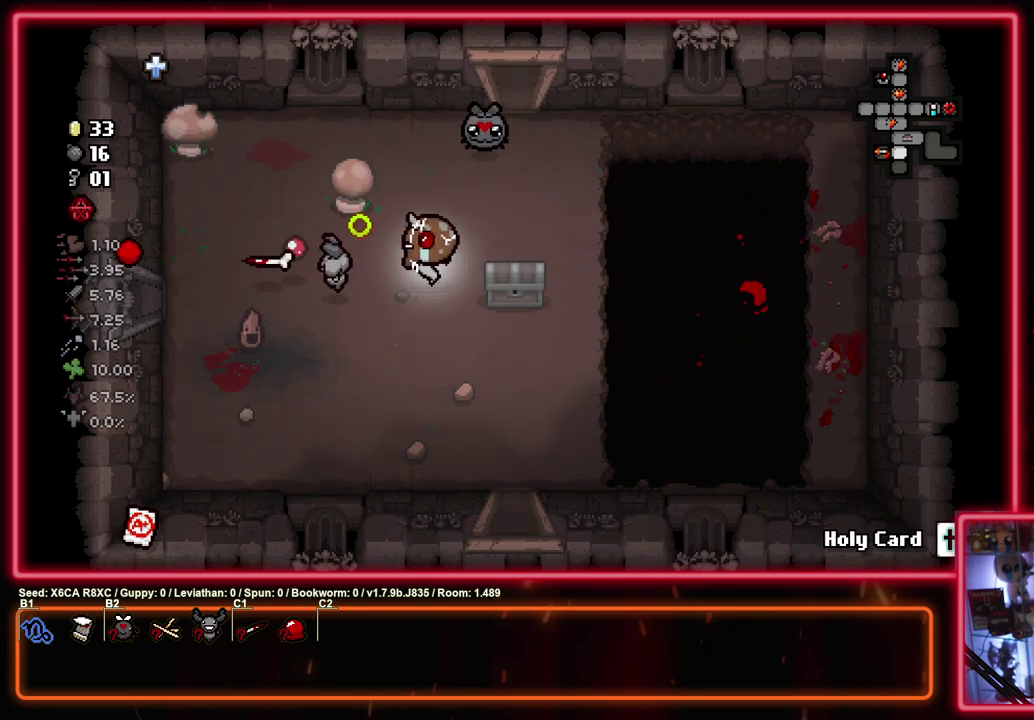
{"dt_ms": 500, "buttons": ["SQUARE"], "left_stick": "left", "events": [[17, "left_stick", "down-right"], [100, "left_stick", "right"], [150, "left_stick", "up-left"], [217, "left_stick", "left"]]}
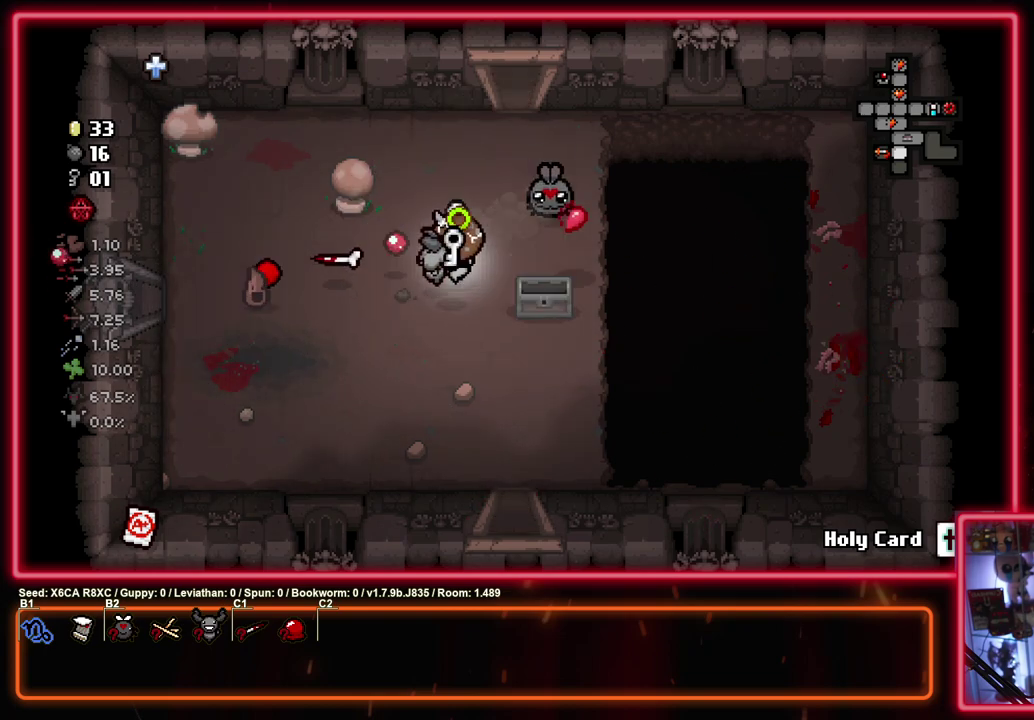
{"dt_ms": 400, "buttons": ["SQUARE"], "left_stick": "up", "events": [[133, "left_stick", "center"], [183, "left_stick", "right"], [317, "left_stick", "center"], [400, "left_stick", "up"]]}
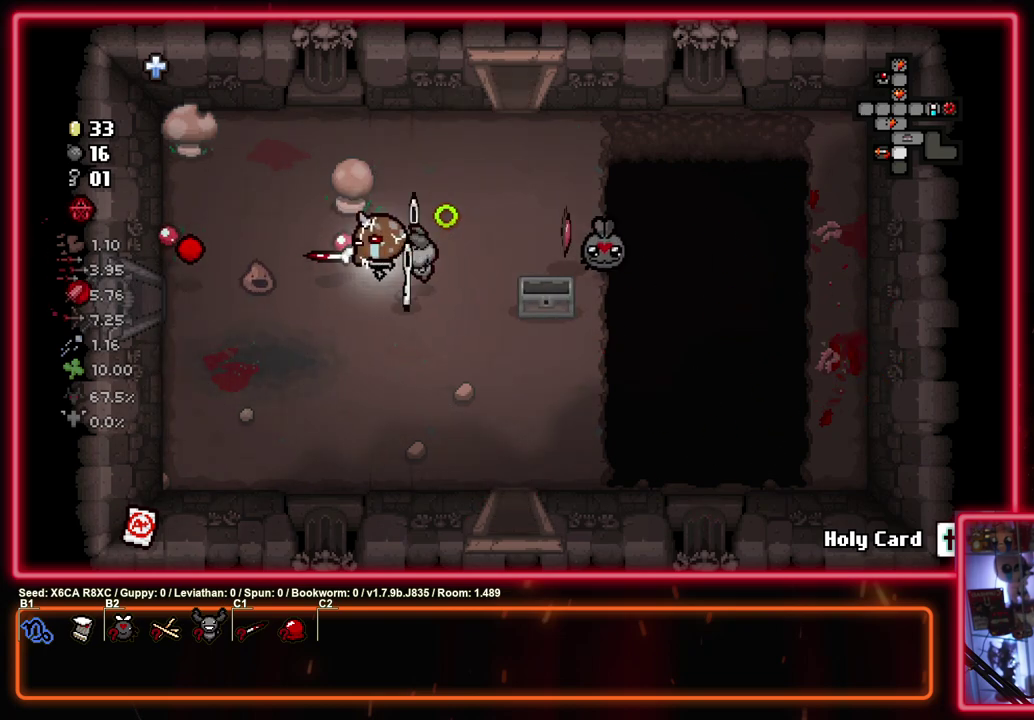
{"dt_ms": 700, "buttons": ["SQUARE"], "left_stick": "left", "events": [[183, "left_stick", "down"], [517, "left_stick", "up-left"], [683, "left_stick", "left"]]}
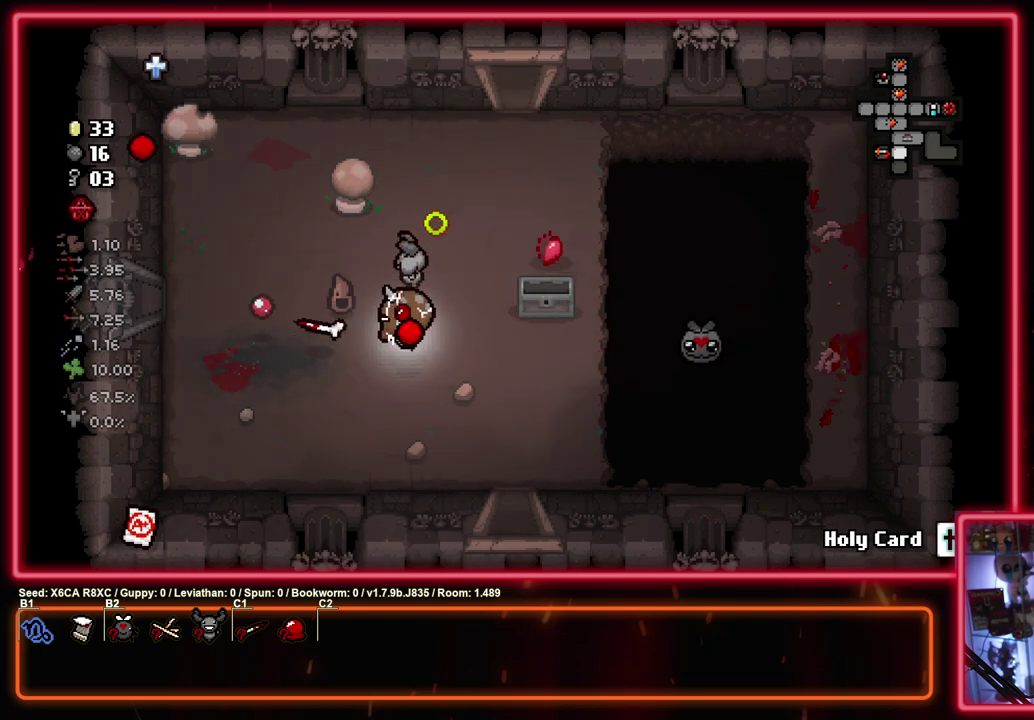
{"dt_ms": 400, "buttons": ["SQUARE"], "left_stick": "up-left", "events": [[167, "left_stick", "up-left"]]}
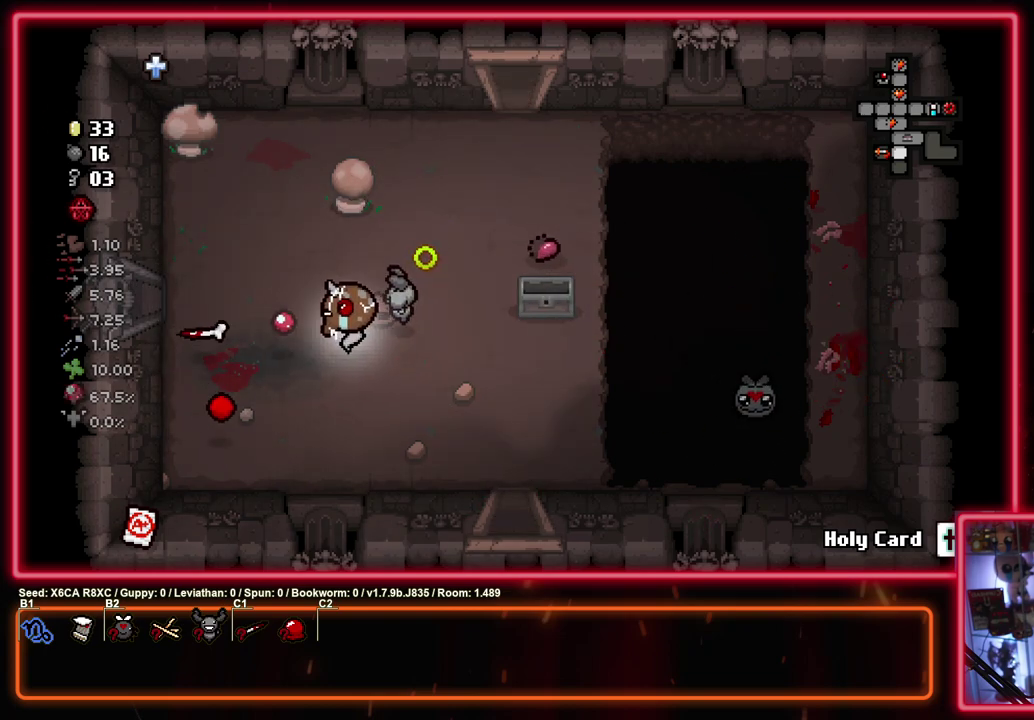
{"dt_ms": 500, "buttons": ["SQUARE"], "left_stick": "left", "events": [[133, "left_stick", "left"]]}
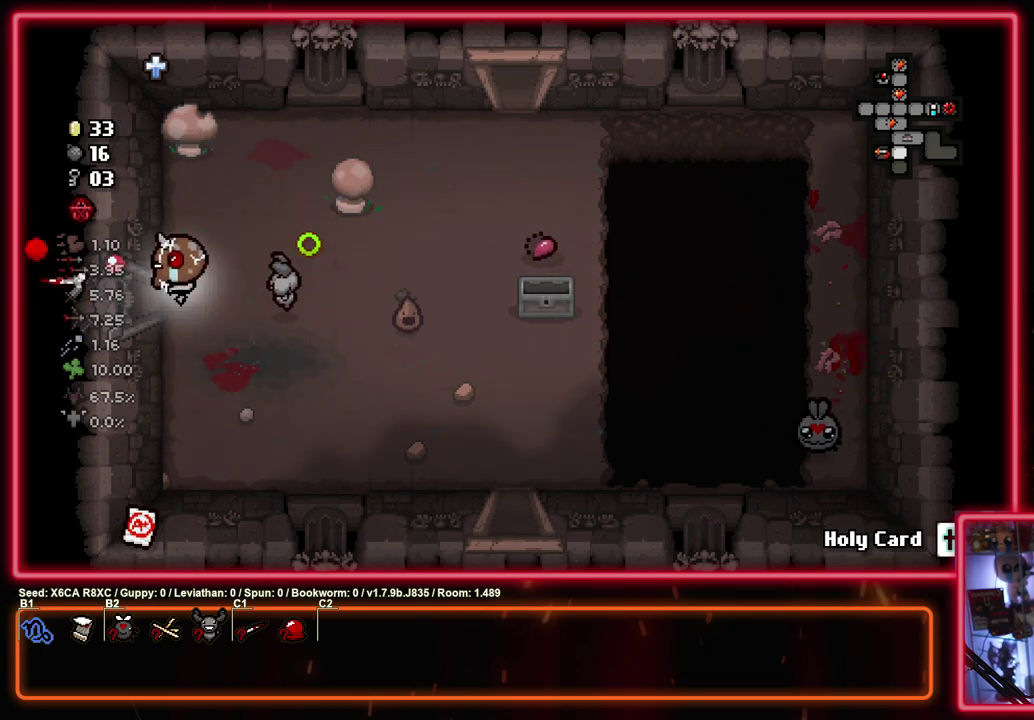
{"dt_ms": 500, "buttons": ["SQUARE"], "left_stick": "right", "events": [[267, "left_stick", "right"]]}
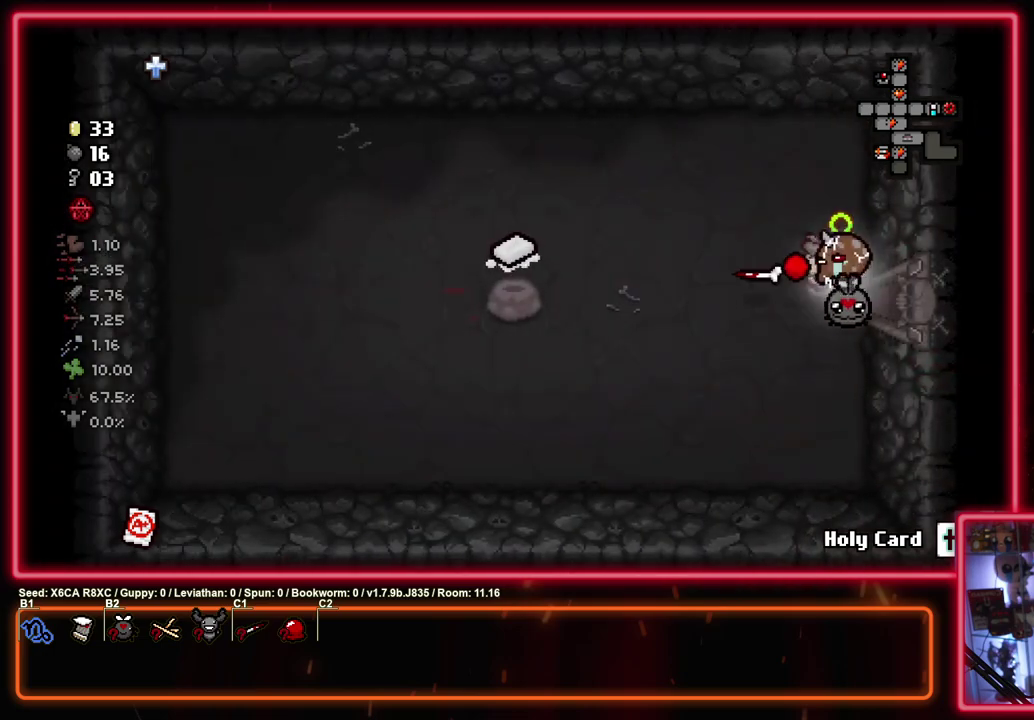
{"dt_ms": 500, "buttons": ["SQUARE"], "left_stick": "right", "events": []}
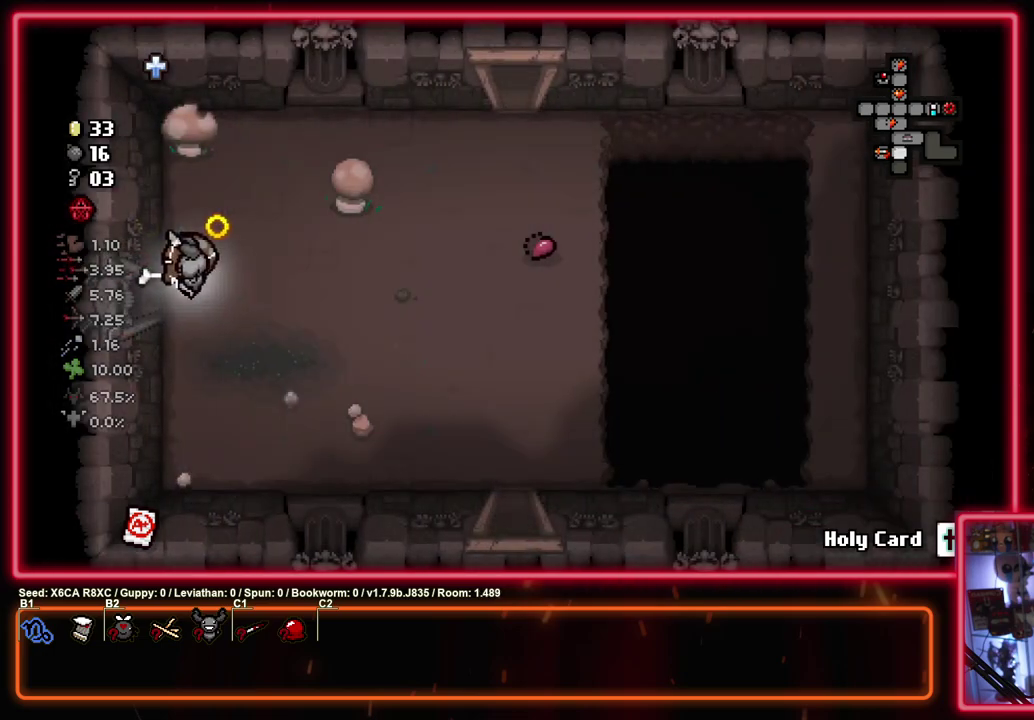
{"dt_ms": 500, "buttons": ["CROSS", "SQUARE"], "left_stick": "down-right", "events": [[83, "left_stick", "down-right"], [500, "CROSS", "down"]]}